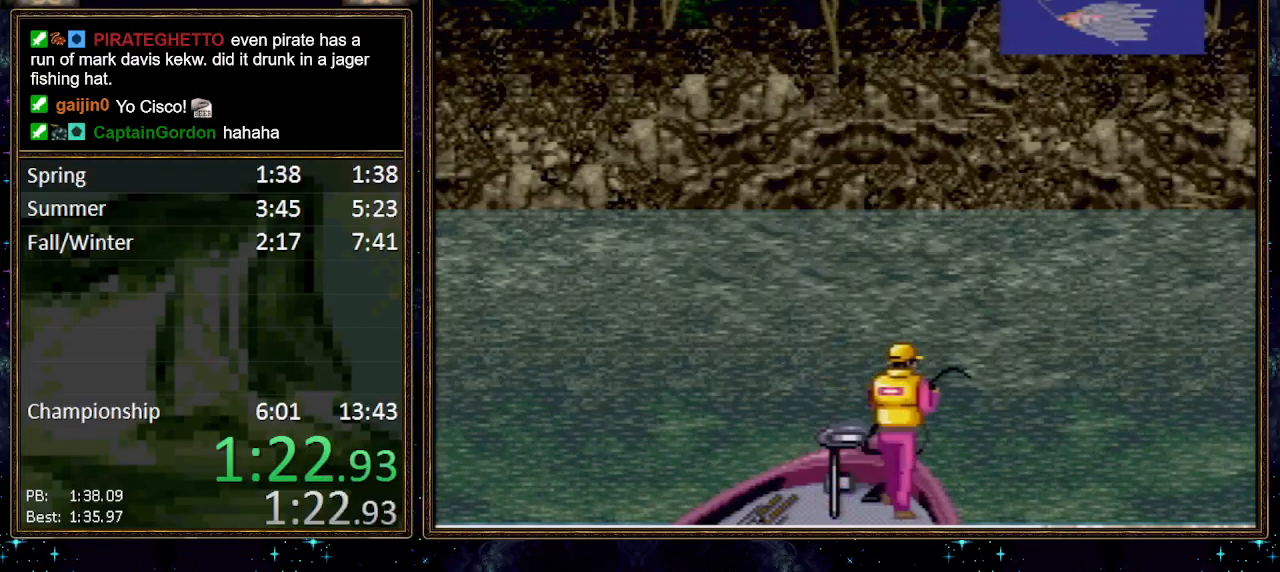
Gameplay with a controller (Nintendo layout); each line is a JSON object with the inputs held at the frame after it. "events" lists button and stick changes between this image and that frame as [ms after this image, input, new state], when the widget could be followed in between. Not read: L1 L3 R1 R3.
{"buttons": ["DPAD_DOWN"], "events": []}
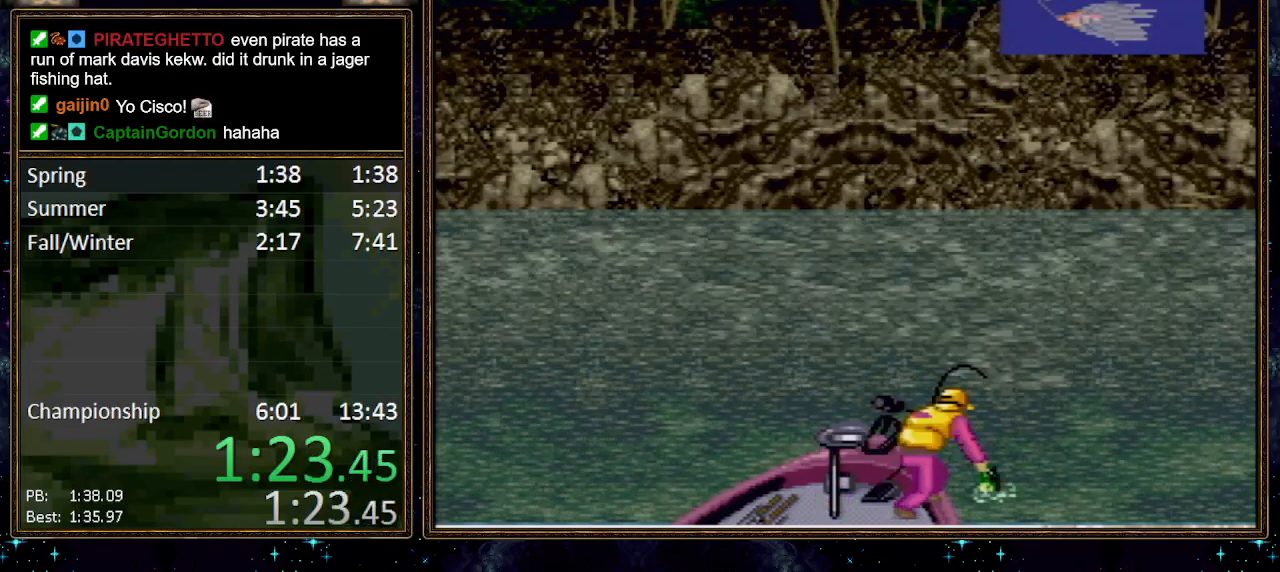
{"buttons": [], "events": [[250, "DPAD_DOWN", "up"], [350, "A", "down"], [417, "A", "up"], [483, "A", "down"], [500, "A", "up"]]}
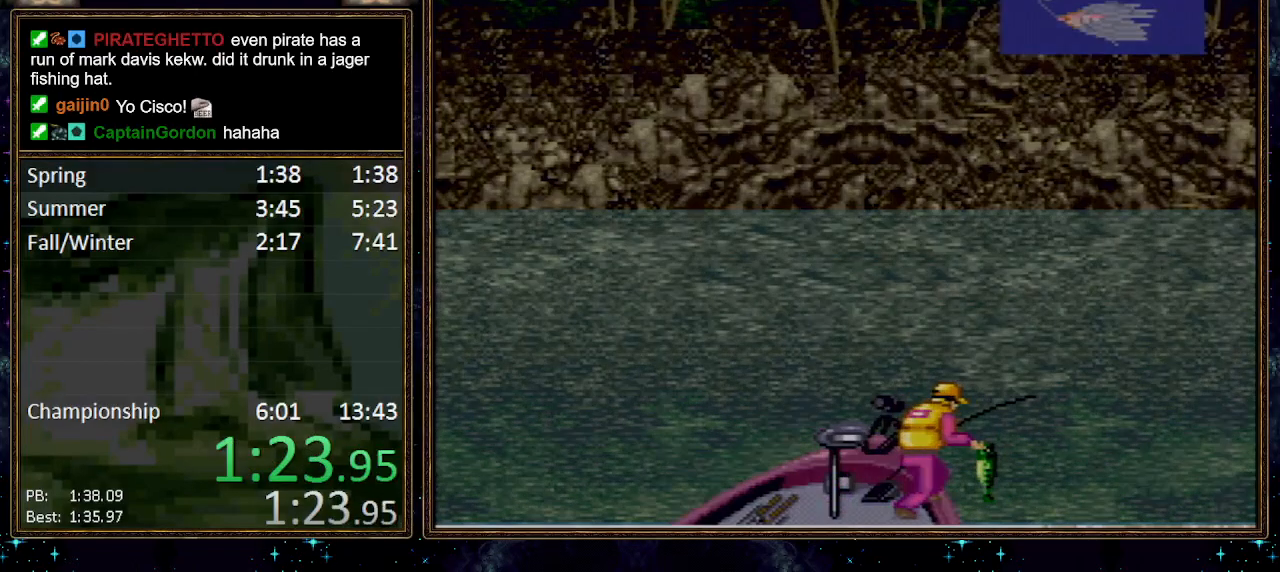
{"buttons": [], "events": [[67, "A", "down"], [83, "A", "up"], [150, "A", "down"], [217, "A", "up"], [283, "A", "down"], [317, "A", "up"], [383, "A", "down"], [433, "A", "up"]]}
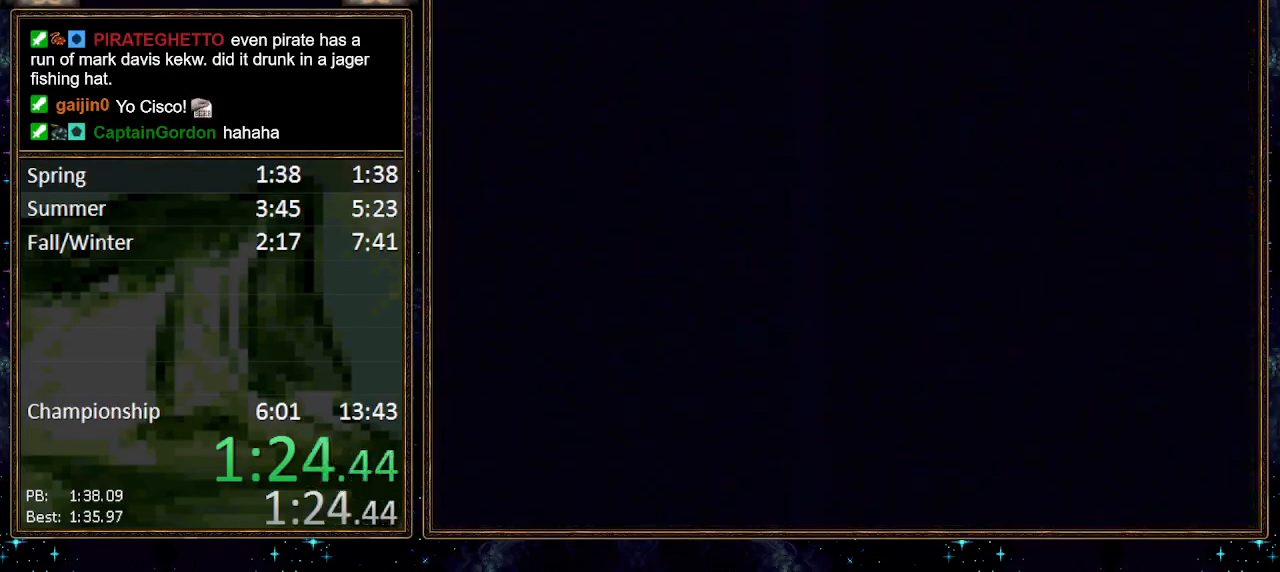
{"buttons": ["A"], "events": [[100, "A", "down"], [167, "A", "up"], [183, "A", "down"], [217, "A", "up"], [317, "A", "down"], [350, "A", "up"], [417, "A", "down"], [433, "A", "up"], [500, "A", "down"]]}
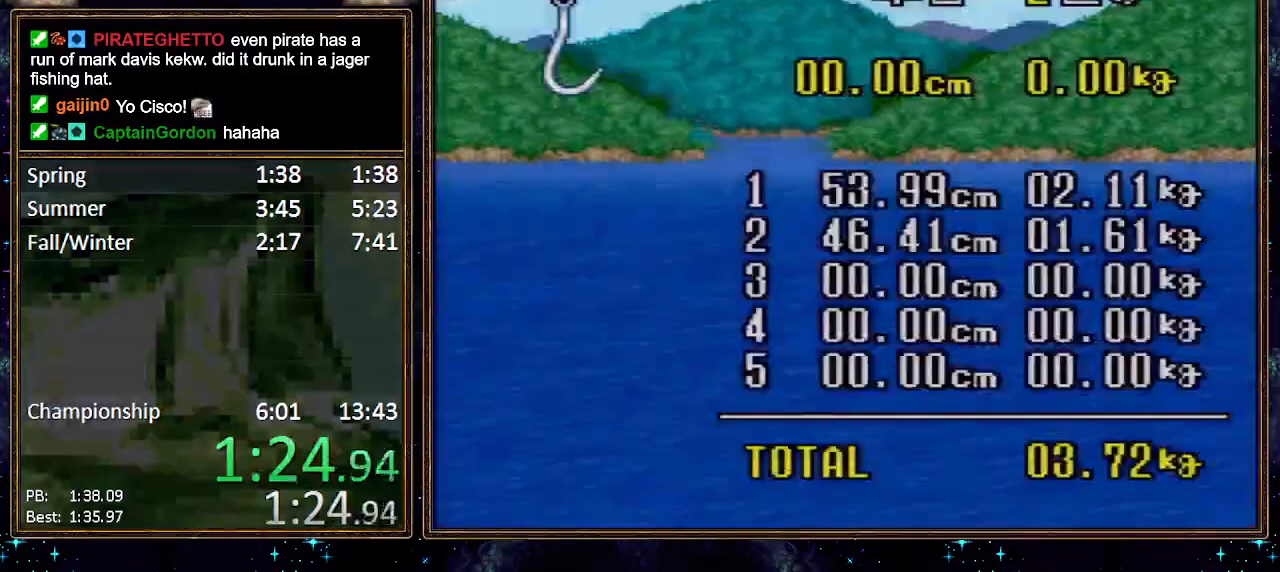
{"buttons": [], "events": [[67, "A", "up"], [133, "A", "down"], [167, "A", "up"]]}
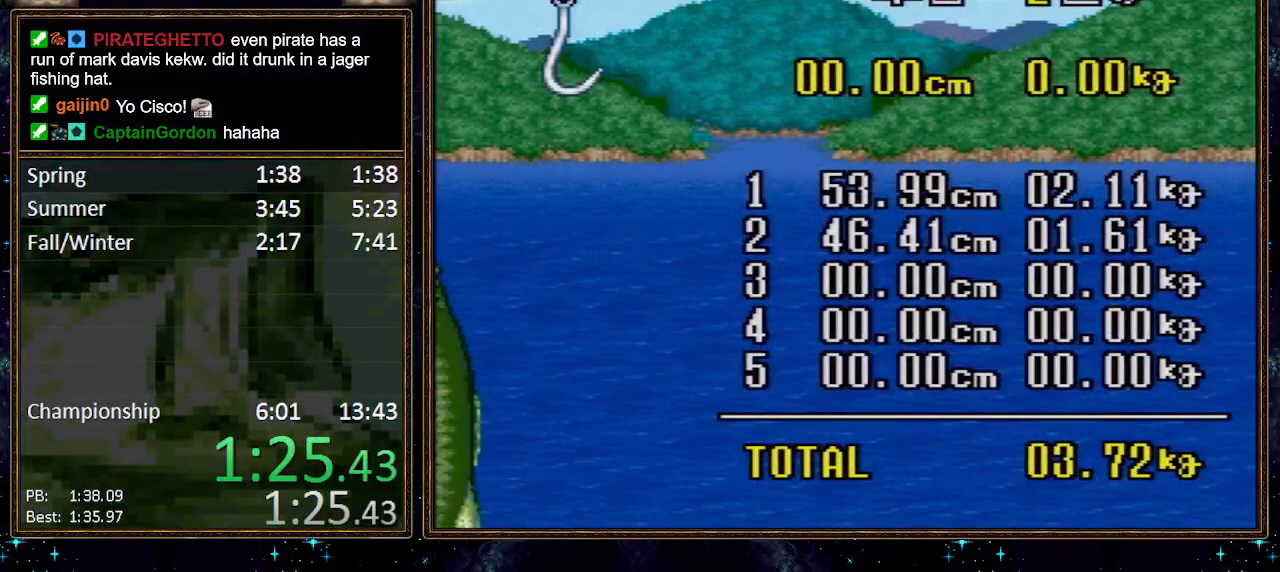
{"buttons": [], "events": [[67, "A", "down"], [100, "A", "up"], [150, "A", "down"], [183, "A", "up"], [250, "A", "down"], [317, "A", "up"], [350, "A", "down"], [417, "A", "up"], [483, "A", "down"], [500, "A", "up"]]}
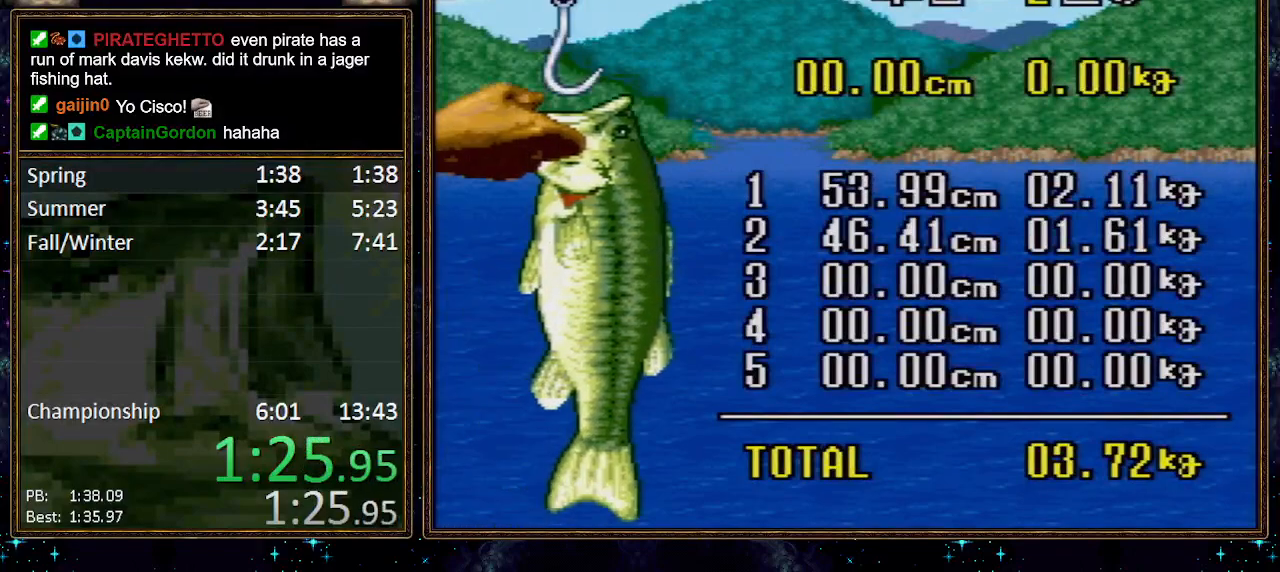
{"buttons": ["A"], "events": [[100, "A", "down"], [133, "A", "up"], [183, "A", "down"], [217, "A", "up"], [317, "A", "down"], [350, "A", "up"], [400, "A", "down"], [433, "A", "up"], [500, "A", "down"]]}
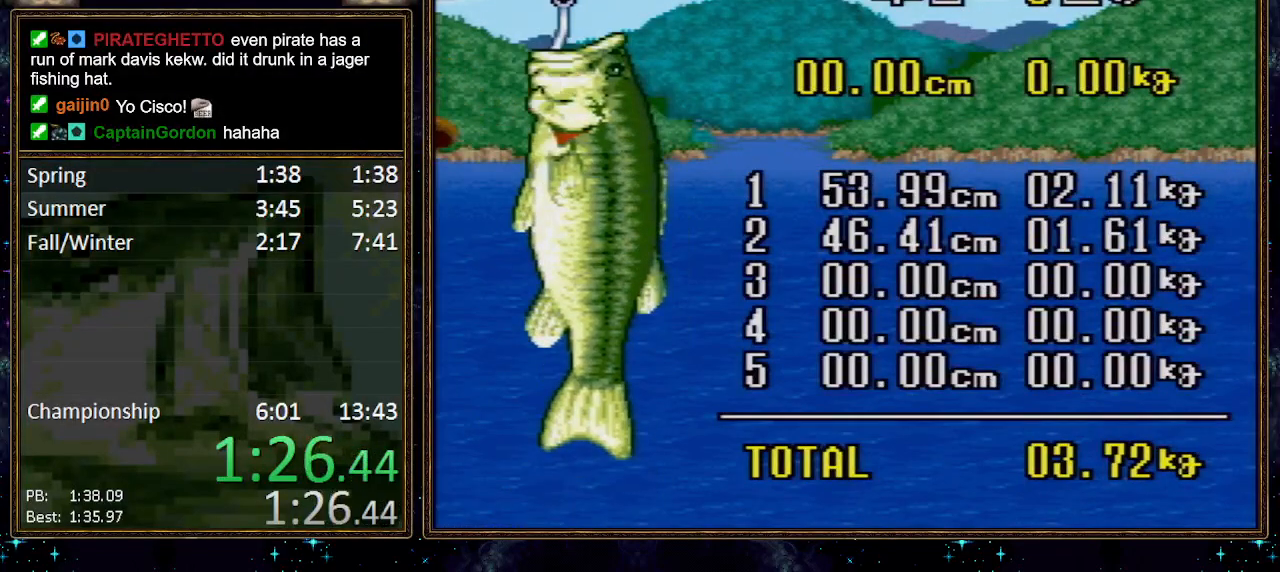
{"buttons": ["A"], "events": [[67, "A", "up"], [100, "A", "down"], [167, "A", "up"], [200, "A", "down"], [250, "A", "up"], [317, "A", "down"], [350, "A", "up"], [400, "A", "down"], [433, "A", "up"], [500, "A", "down"]]}
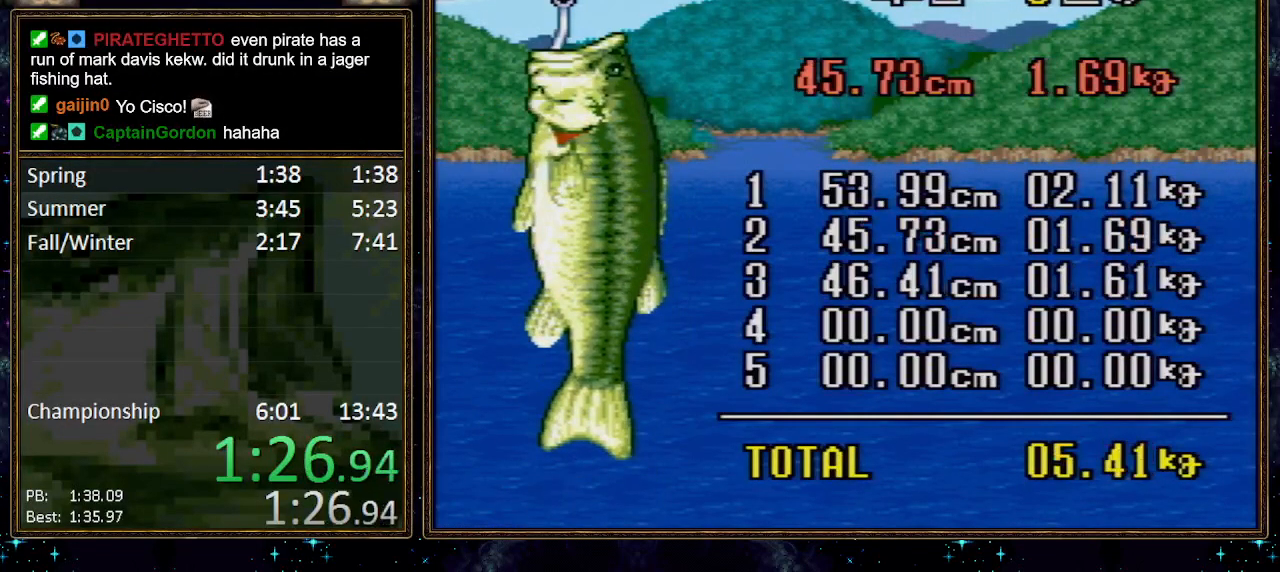
{"buttons": [], "events": [[33, "A", "up"], [100, "A", "down"], [167, "A", "up"], [200, "A", "down"], [250, "A", "up"]]}
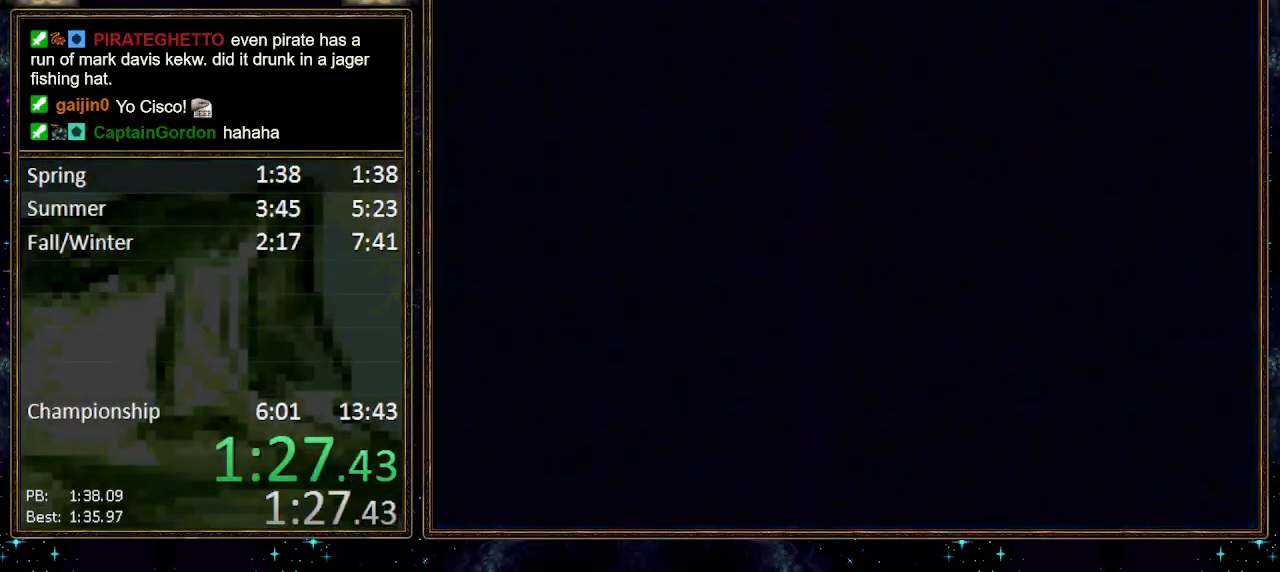
{"buttons": ["B"], "events": [[67, "B", "down"], [117, "B", "up"], [217, "B", "down"], [283, "B", "up"], [383, "B", "down"], [417, "B", "up"], [483, "B", "down"]]}
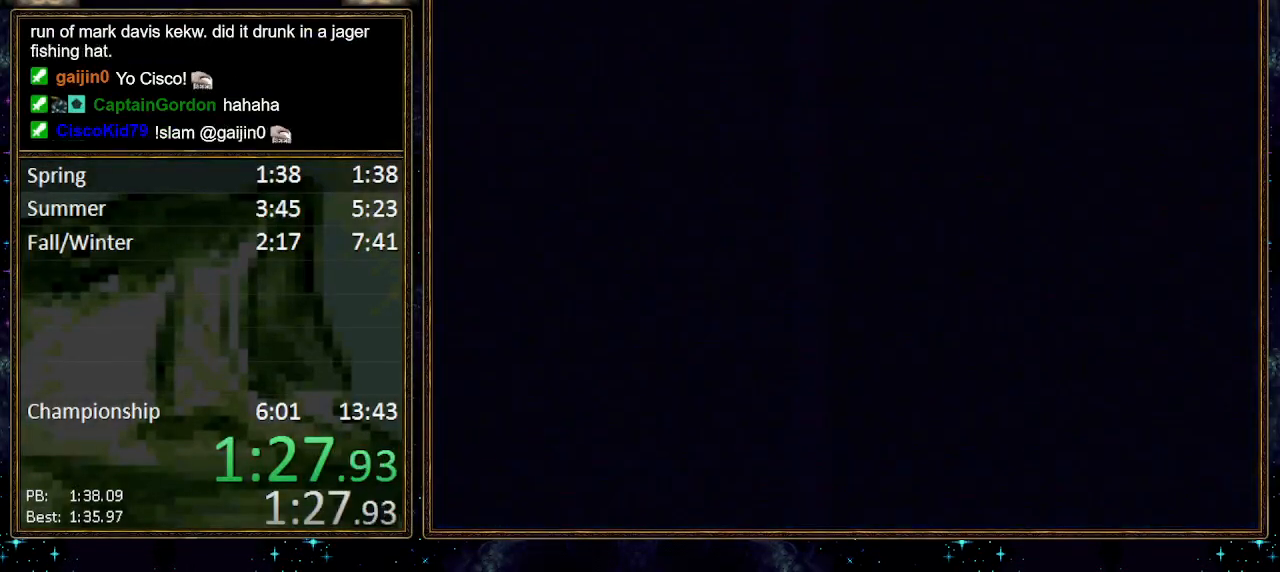
{"buttons": [], "events": [[33, "B", "up"], [100, "B", "down"], [150, "B", "up"], [217, "B", "down"], [250, "B", "up"], [350, "B", "down"], [383, "B", "up"], [433, "B", "down"], [467, "B", "up"]]}
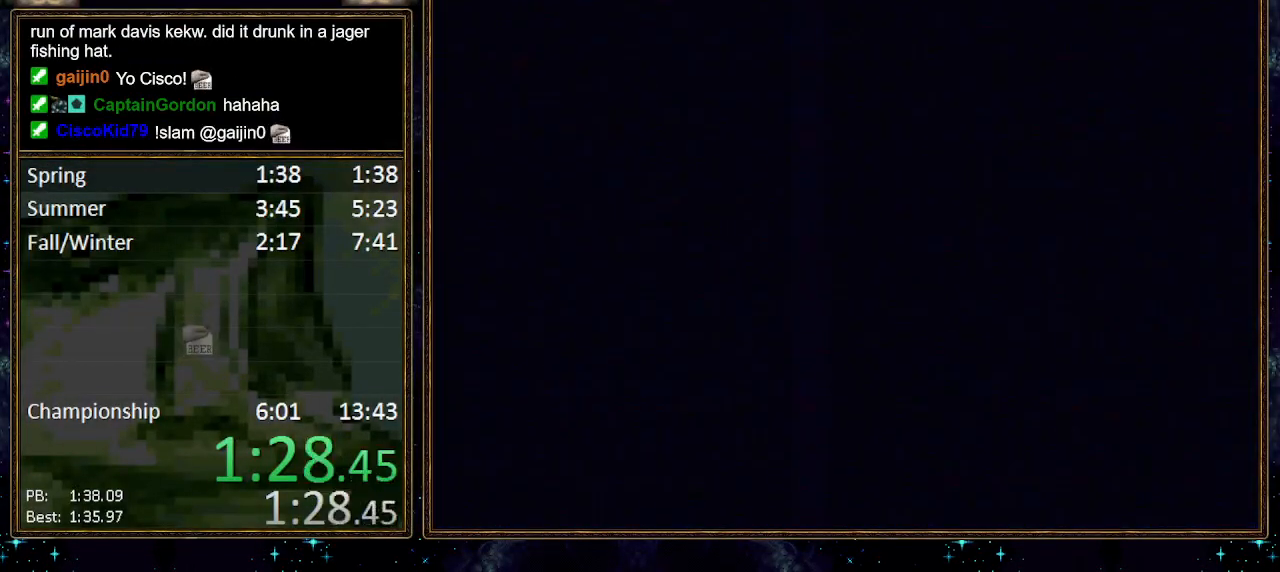
{"buttons": ["B"], "events": [[33, "B", "down"], [100, "B", "up"], [167, "B", "down"], [183, "B", "up"], [250, "B", "down"], [283, "B", "up"], [350, "B", "down"], [417, "B", "up"], [467, "B", "down"]]}
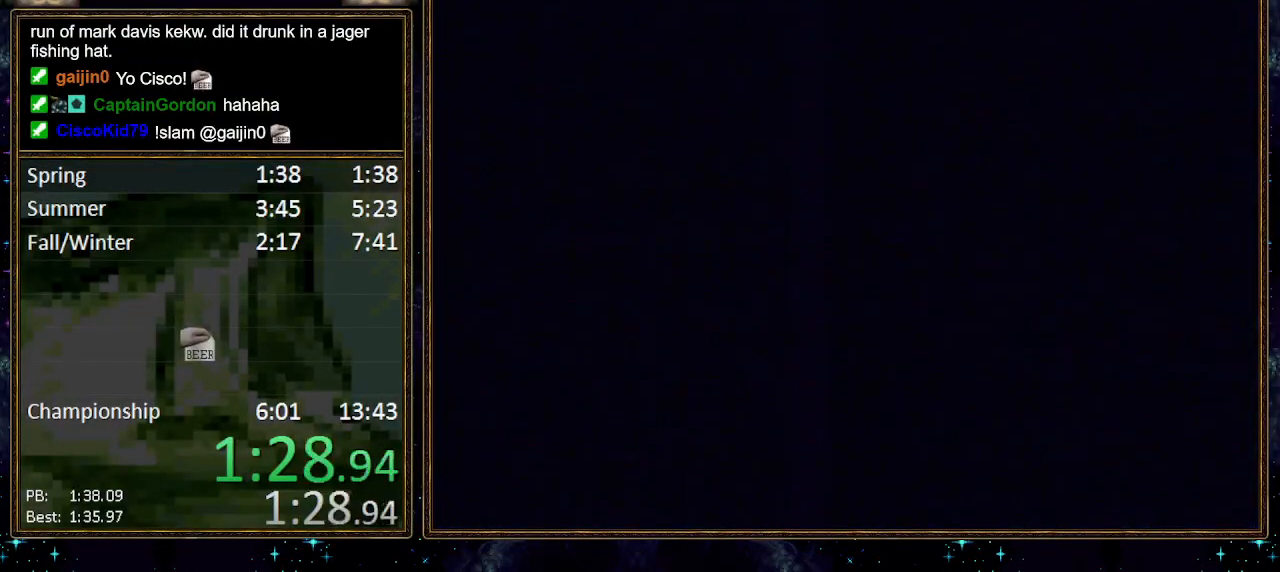
{"buttons": ["B"], "events": [[33, "B", "up"], [67, "B", "down"], [133, "B", "up"], [167, "B", "down"], [217, "B", "up"], [283, "B", "down"], [317, "B", "up"], [350, "B", "down"], [433, "B", "up"], [467, "B", "down"]]}
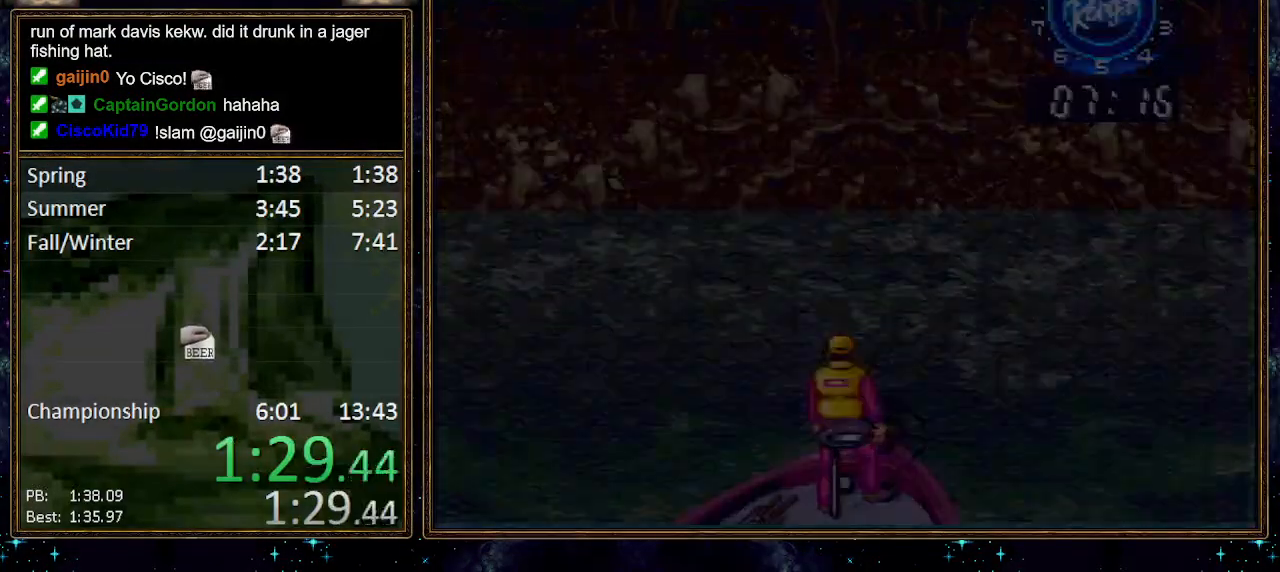
{"buttons": [], "events": [[33, "B", "up"], [67, "B", "down"], [183, "B", "up"], [283, "B", "down"], [350, "B", "up"], [417, "B", "down"], [483, "B", "up"]]}
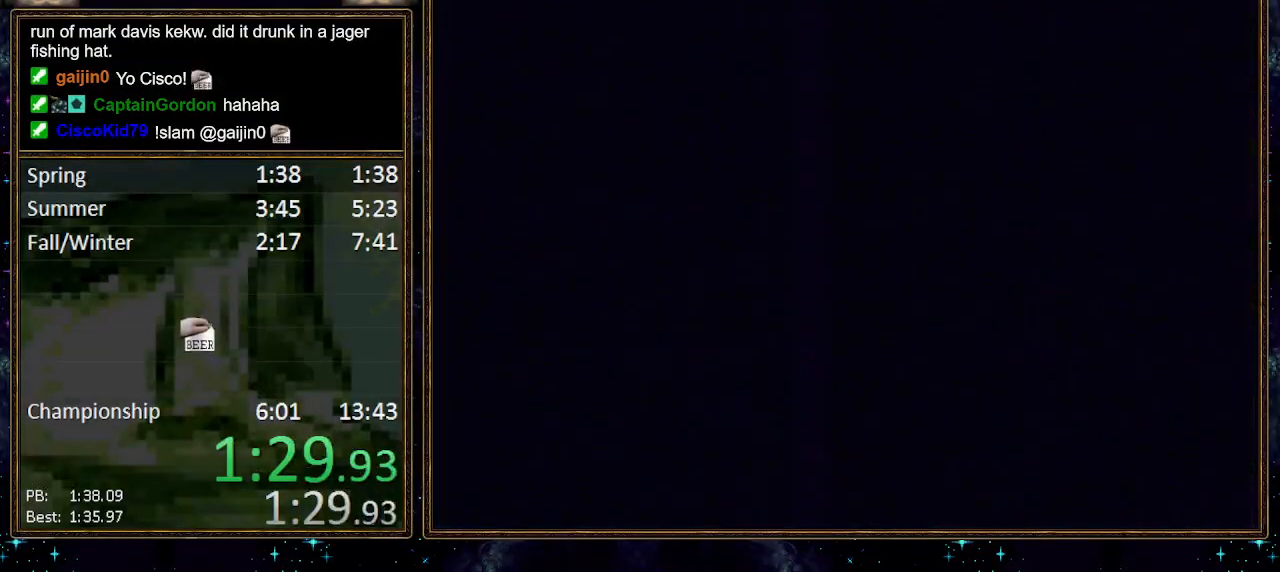
{"buttons": [], "events": []}
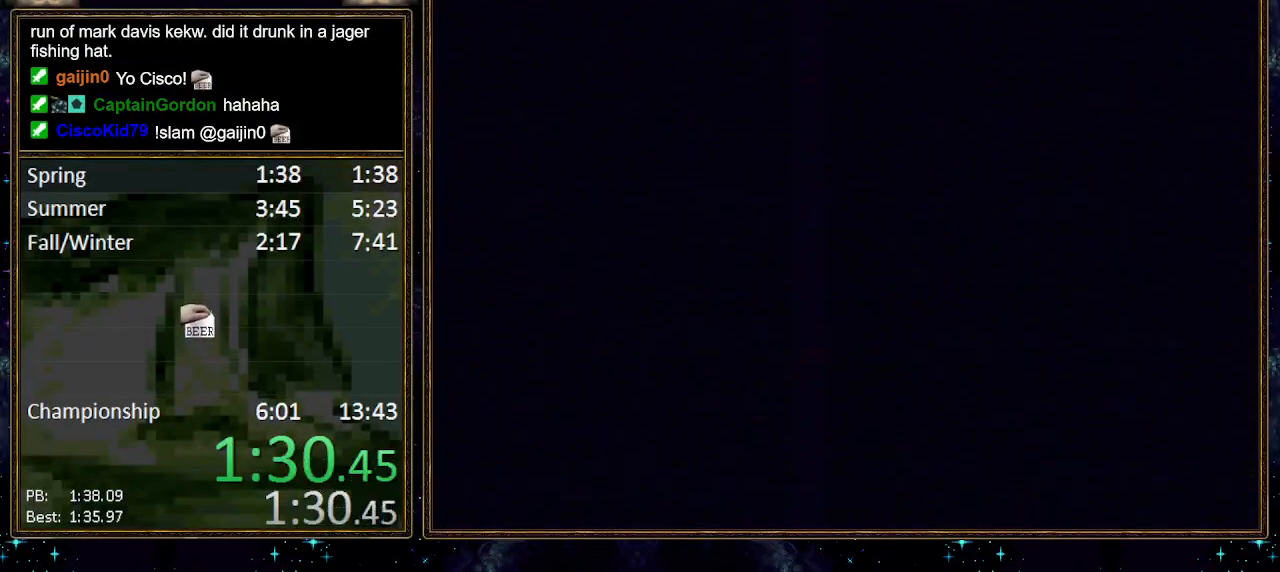
{"buttons": [], "events": [[350, "B", "down"], [383, "B", "up"], [467, "B", "down"], [500, "B", "up"]]}
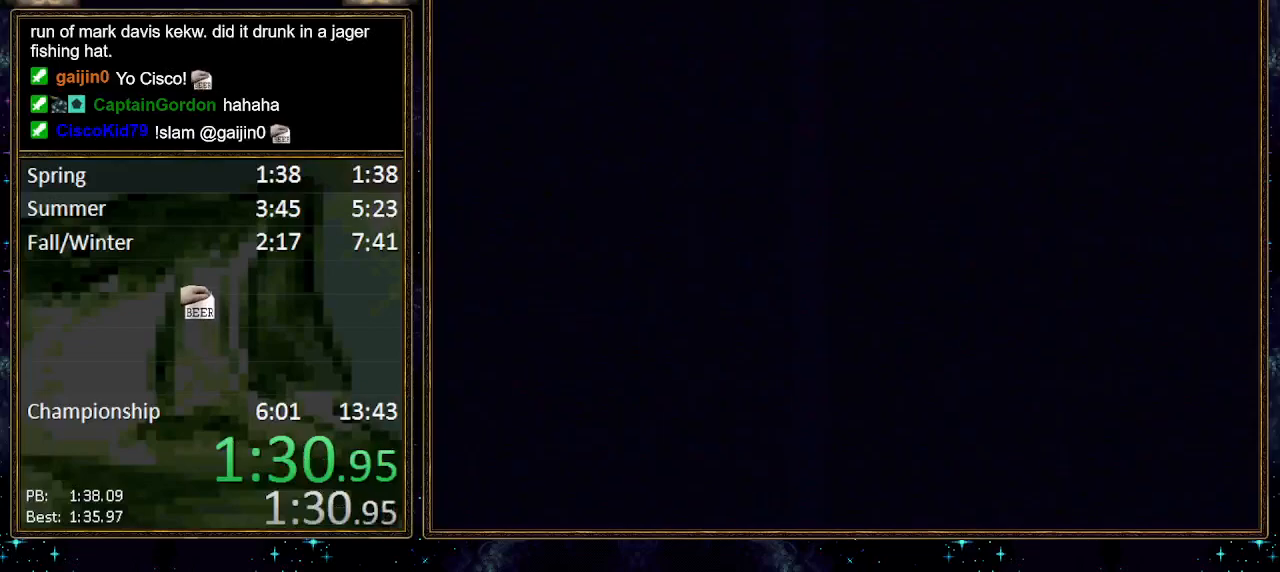
{"buttons": ["B"], "events": [[67, "B", "down"], [100, "B", "up"], [167, "B", "down"], [217, "B", "up"], [283, "B", "down"], [317, "B", "up"], [383, "B", "down"], [433, "B", "up"], [500, "B", "down"]]}
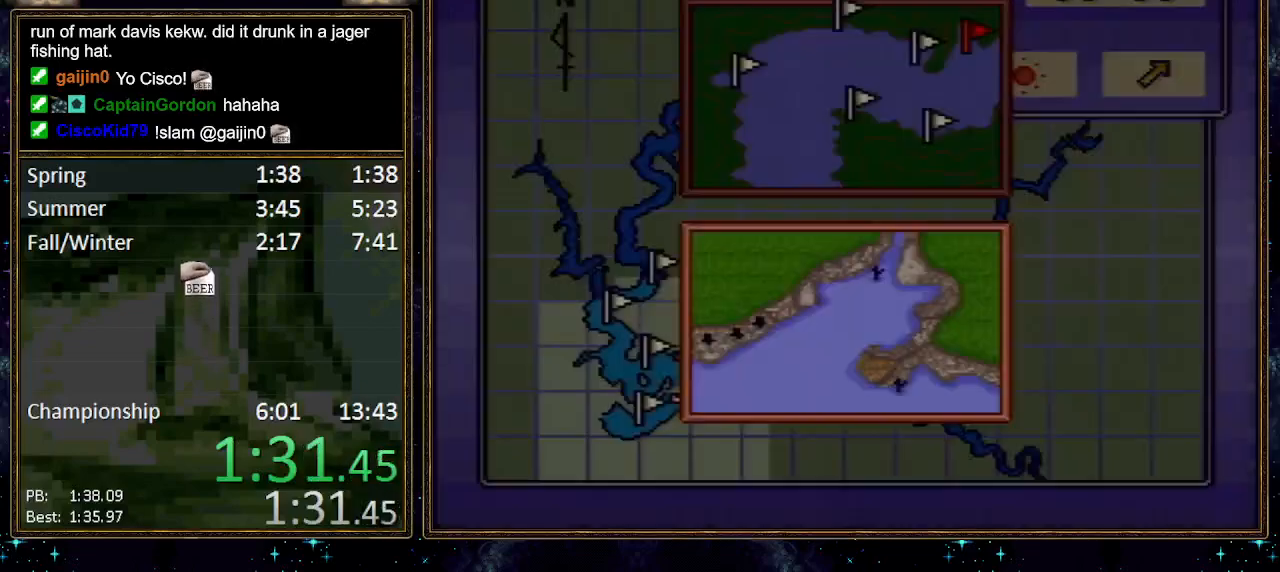
{"buttons": [], "events": [[33, "B", "up"], [117, "B", "down"], [150, "B", "up"], [183, "B", "down"], [250, "B", "up"], [283, "B", "down"], [350, "B", "up"], [383, "B", "down"], [483, "B", "up"]]}
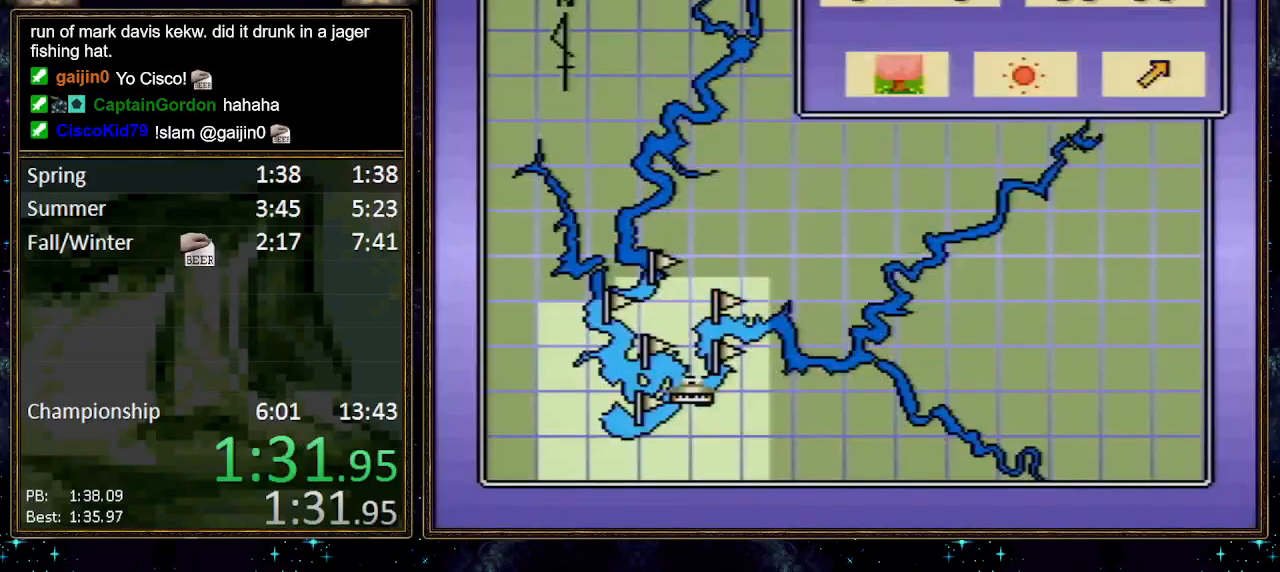
{"buttons": [], "events": [[117, "A", "down"], [150, "A", "up"], [217, "A", "down"], [283, "A", "up"], [317, "DPAD_RIGHT", "down"], [383, "DPAD_RIGHT", "up"], [400, "A", "down"], [467, "A", "up"]]}
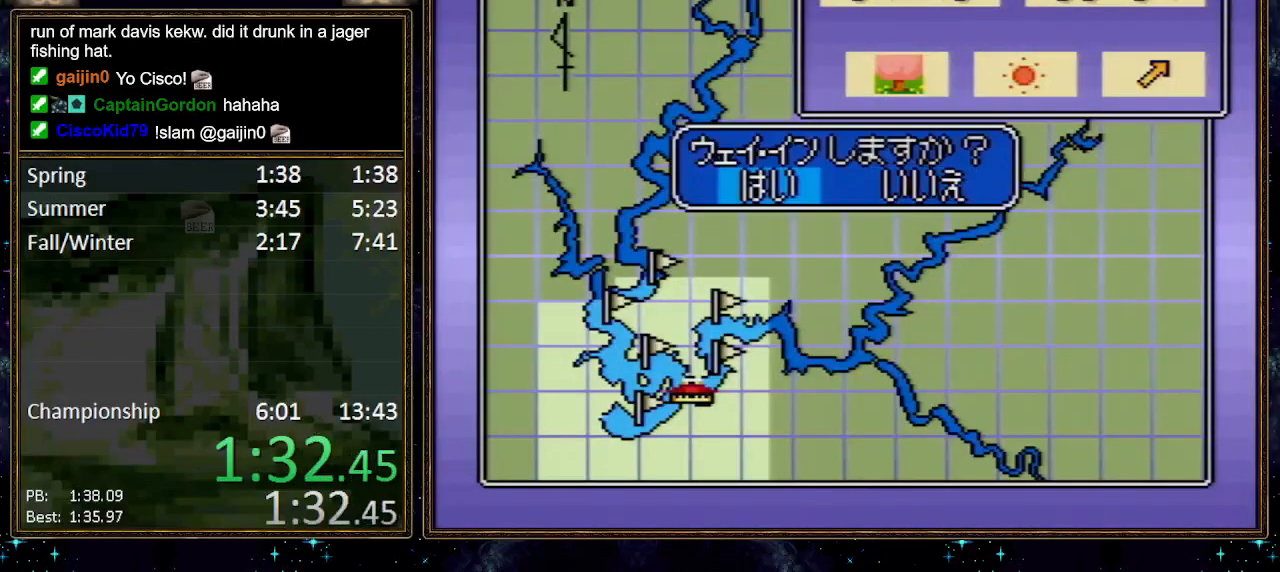
{"buttons": [], "events": [[33, "A", "down"], [100, "A", "up"], [167, "A", "down"], [283, "A", "up"], [350, "A", "down"], [383, "A", "up"]]}
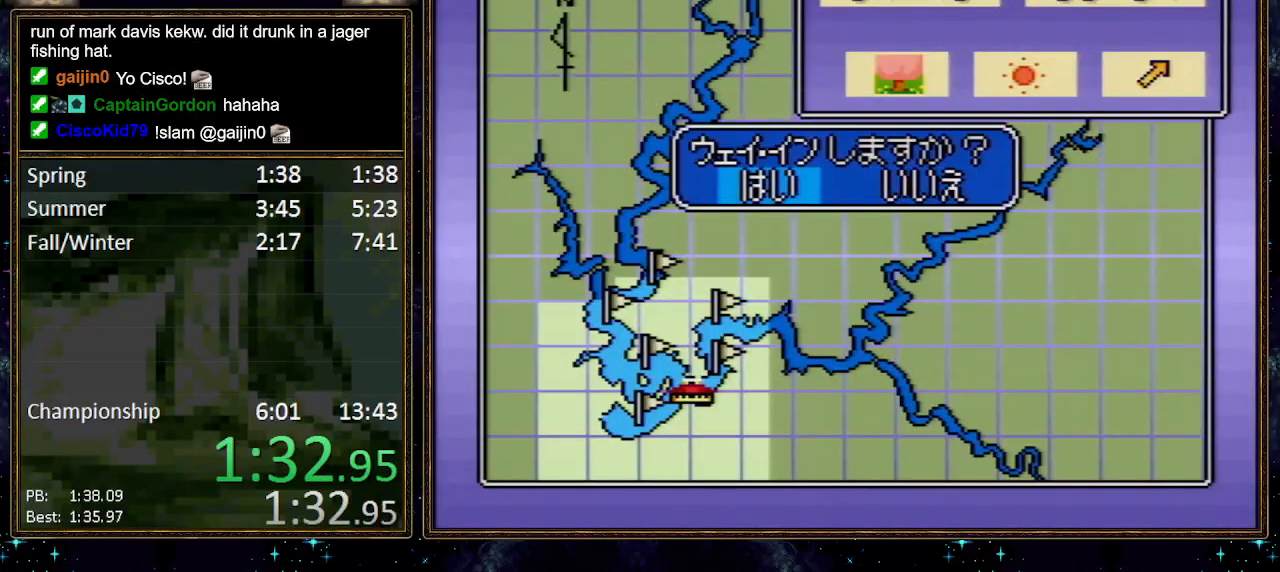
{"buttons": [], "events": [[67, "A", "down"], [133, "A", "up"], [167, "A", "down"], [317, "A", "up"]]}
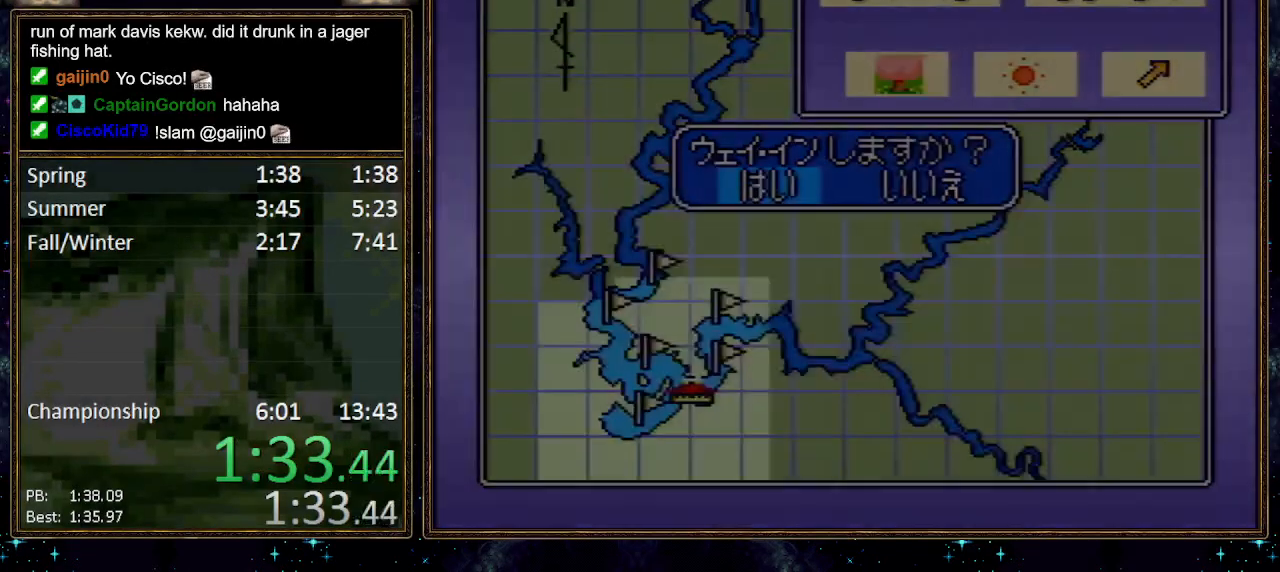
{"buttons": [], "events": [[67, "A", "down"], [150, "A", "up"], [250, "A", "down"], [283, "A", "up"], [350, "A", "down"], [383, "A", "up"]]}
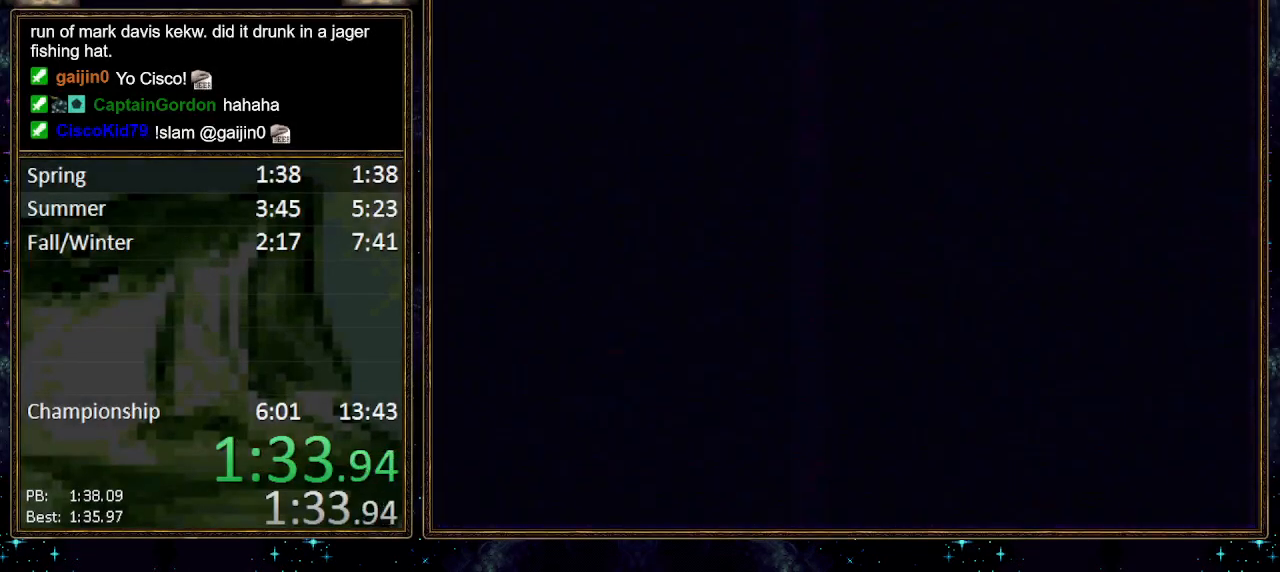
{"buttons": [], "events": []}
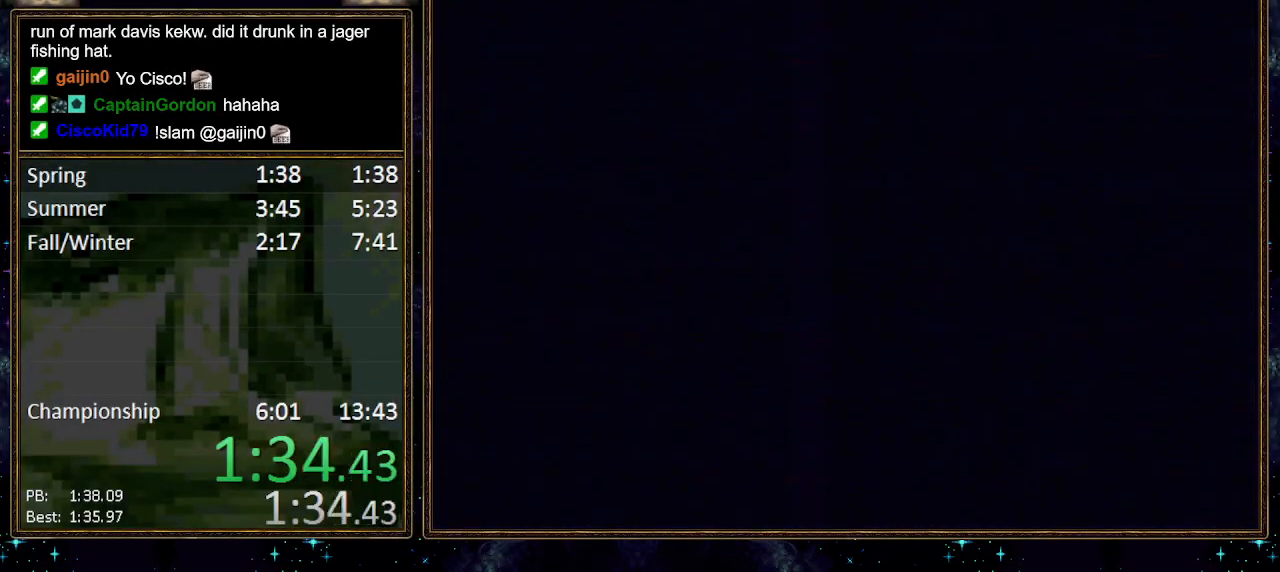
{"buttons": [], "events": []}
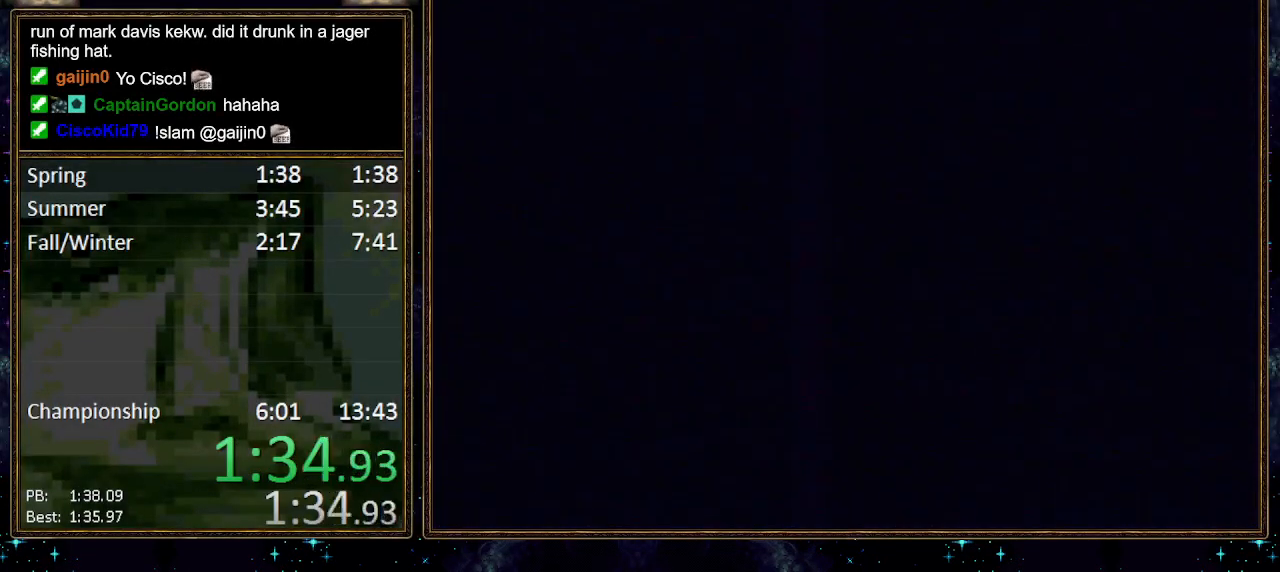
{"buttons": [], "events": []}
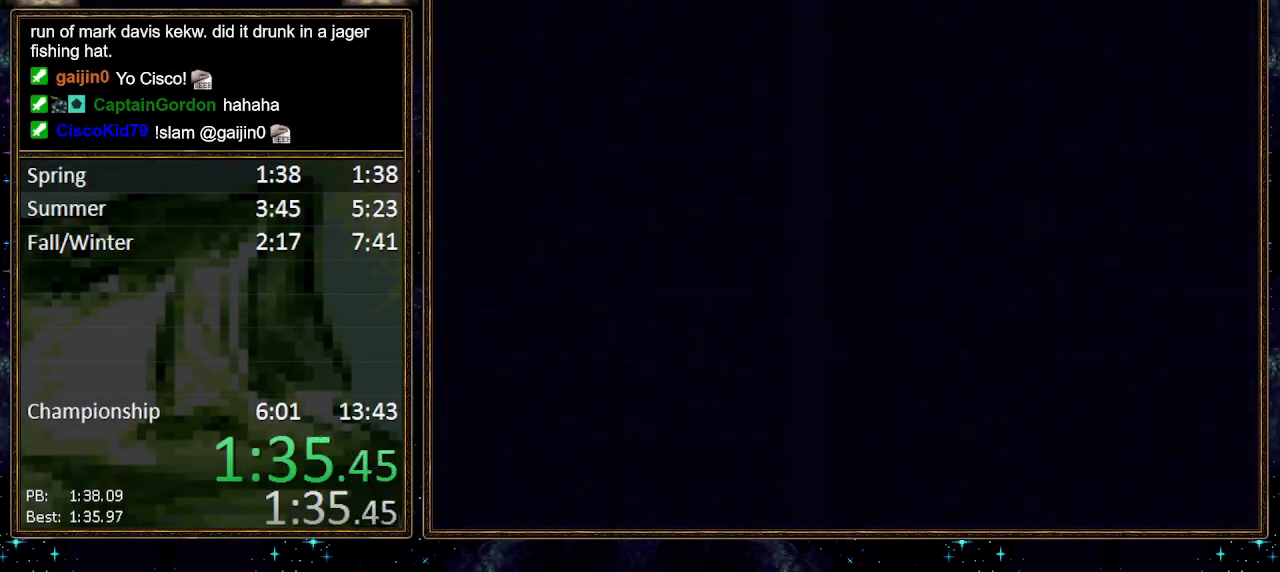
{"buttons": [], "events": [[283, "A", "down"], [317, "A", "up"], [350, "A", "down"], [383, "A", "up"], [450, "A", "down"], [500, "A", "up"]]}
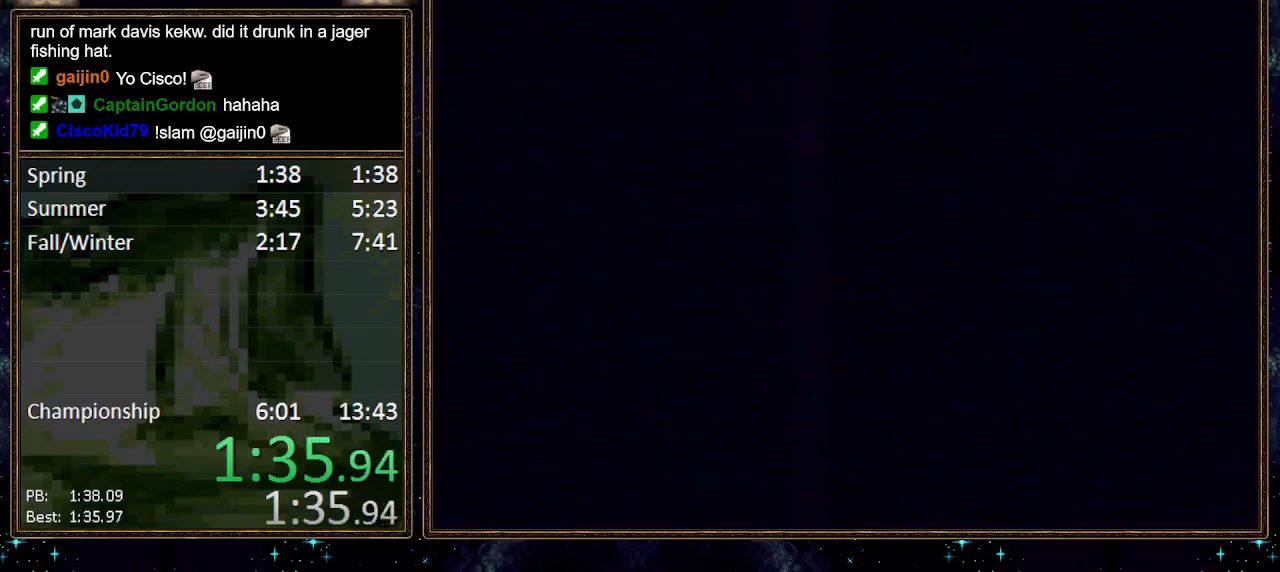
{"buttons": [], "events": [[33, "A", "down"], [100, "A", "up"], [150, "A", "down"], [183, "A", "up"], [217, "A", "down"], [283, "A", "up"], [350, "A", "down"], [367, "A", "up"], [433, "A", "down"], [467, "A", "up"]]}
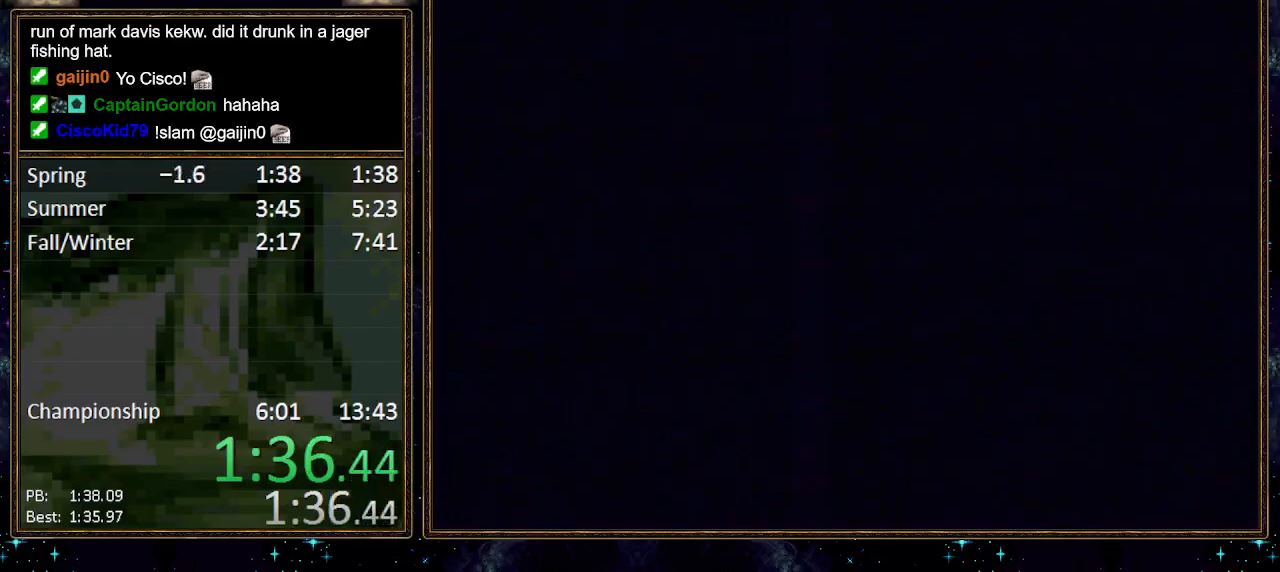
{"buttons": ["A"], "events": [[33, "A", "down"], [100, "A", "up"], [167, "A", "down"], [217, "A", "up"], [283, "A", "down"], [350, "A", "up"], [383, "A", "down"], [433, "A", "up"], [500, "A", "down"]]}
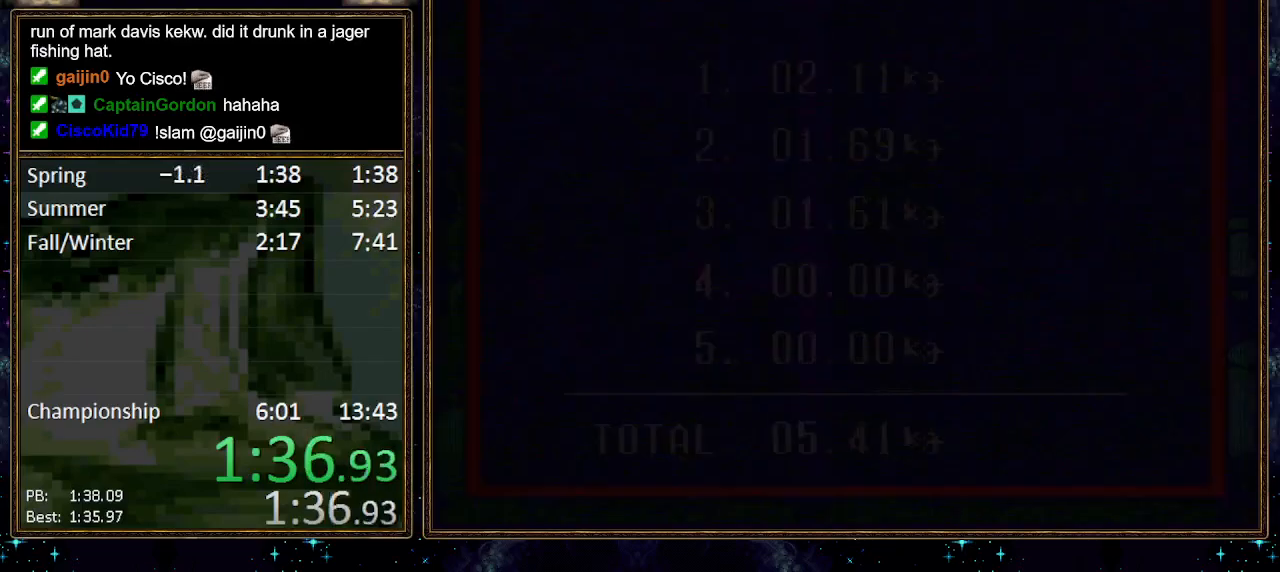
{"buttons": [], "events": [[33, "A", "up"], [100, "A", "down"], [167, "A", "up"], [217, "A", "down"], [250, "A", "up"], [317, "A", "down"], [350, "A", "up"], [433, "A", "down"], [467, "A", "up"]]}